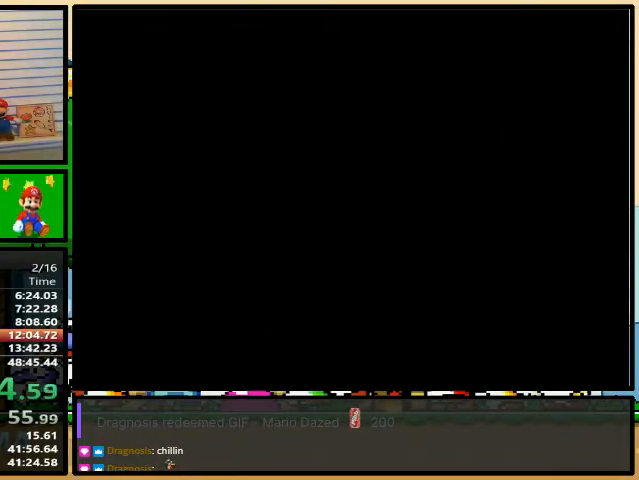
Gameplay with a controller (Nintendo layout); each line is a JSON object with the inputs held at the frame after it. "events" lists button and stick changes between this image and that frame as [ms after this image, input, new state], when the widget could be followed in between. Not read: L3 R3.
{"buttons": [], "events": []}
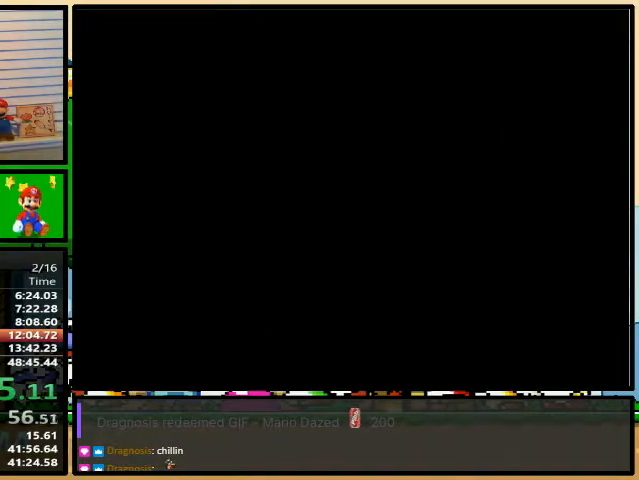
{"buttons": [], "events": []}
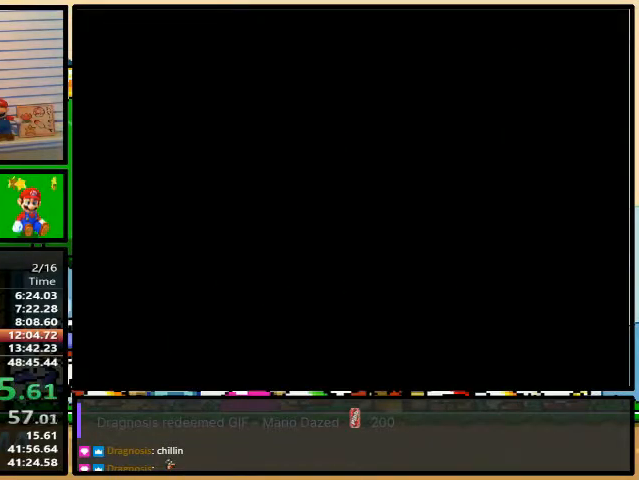
{"buttons": [], "events": []}
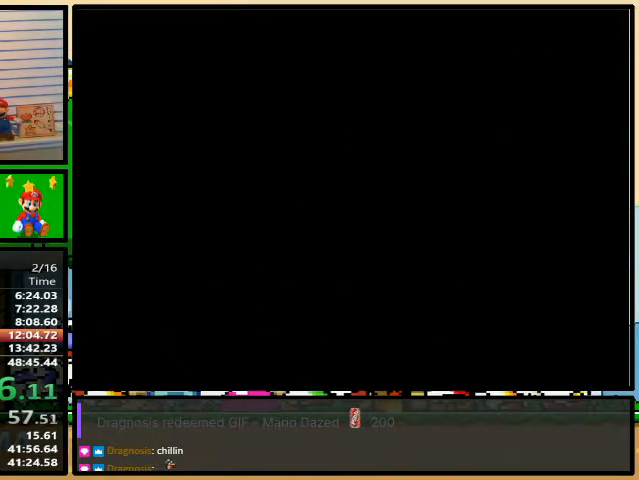
{"buttons": [], "events": []}
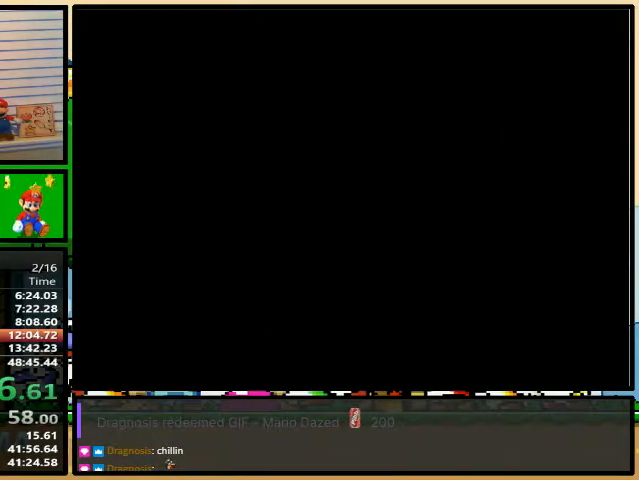
{"buttons": ["B", "Y"], "events": [[300, "B", "down"], [300, "X", "down"], [300, "Y", "down"], [333, "B", "up"], [333, "X", "up"], [367, "A", "down"], [367, "Y", "up"], [400, "B", "down"], [400, "X", "down"], [433, "A", "up"], [433, "B", "up"], [467, "B", "down"], [500, "X", "up"], [500, "Y", "down"]]}
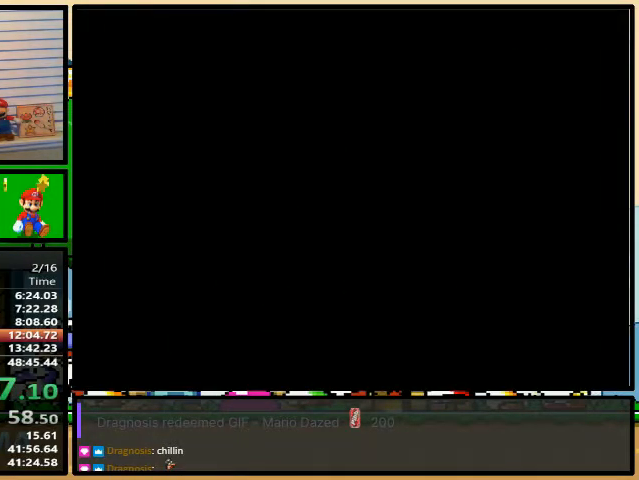
{"buttons": ["X"], "events": [[33, "A", "down"], [33, "B", "up"], [33, "Y", "up"], [100, "A", "up"], [100, "B", "down"], [100, "X", "down"], [133, "Y", "down"], [167, "B", "up"], [167, "Y", "up"], [200, "A", "down"], [200, "X", "up"], [233, "B", "down"], [233, "Y", "down"], [267, "B", "up"], [267, "X", "down"], [267, "Y", "up"], [300, "A", "up"], [333, "B", "down"], [333, "Y", "down"], [400, "B", "up"], [400, "Y", "up"], [433, "A", "down"], [433, "X", "up"], [433, "Y", "down"], [467, "A", "up"], [467, "X", "down"], [467, "Y", "up"]]}
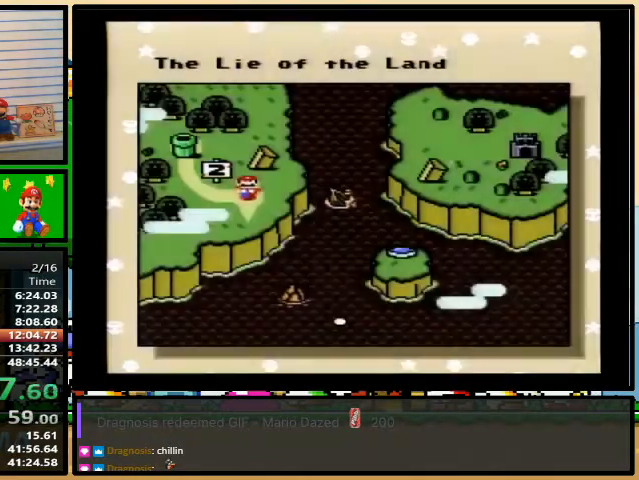
{"buttons": [], "events": [[33, "B", "down"], [33, "Y", "down"], [67, "B", "up"], [67, "X", "up"], [133, "A", "down"], [133, "Y", "up"], [167, "A", "up"]]}
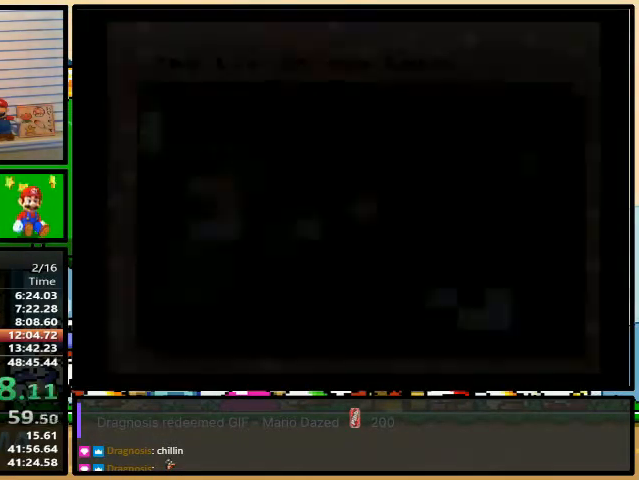
{"buttons": [], "events": []}
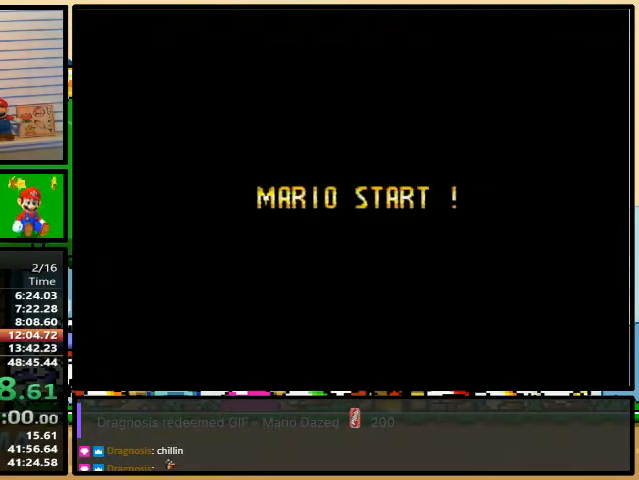
{"buttons": [], "events": []}
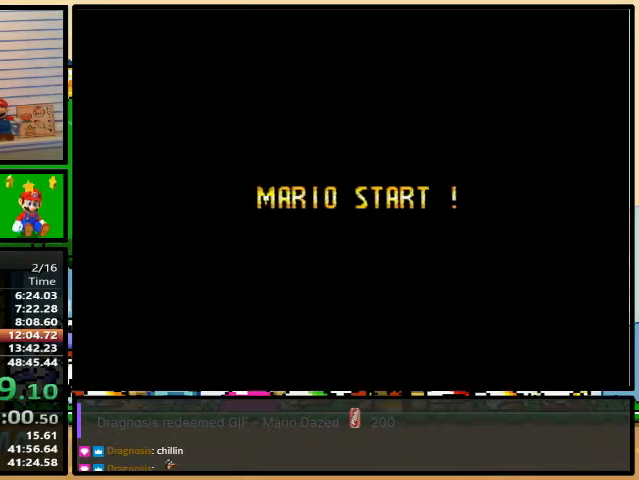
{"buttons": [], "events": []}
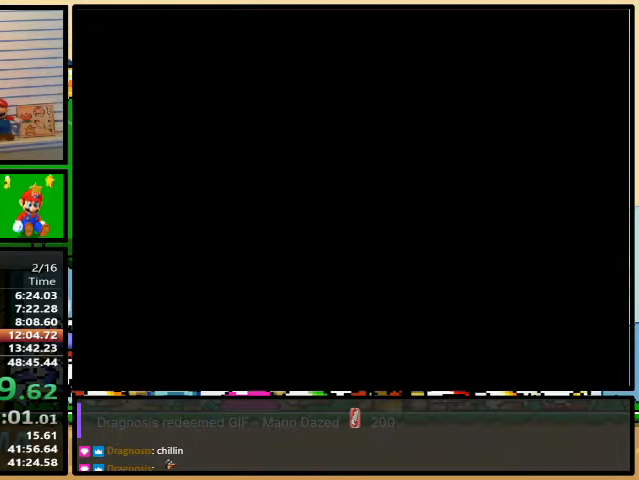
{"buttons": [], "events": []}
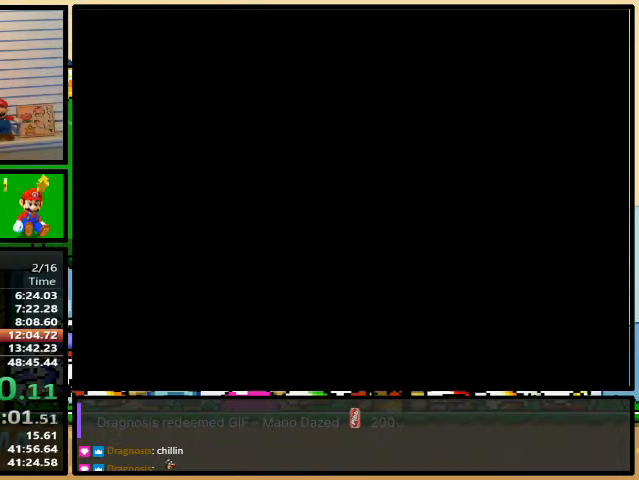
{"buttons": ["Y", "DPAD_RIGHT"], "events": [[333, "Y", "down"], [367, "DPAD_RIGHT", "down"]]}
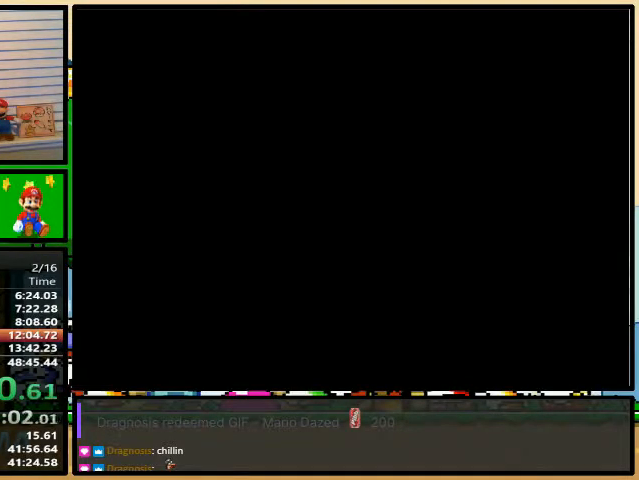
{"buttons": ["Y", "DPAD_RIGHT"], "events": []}
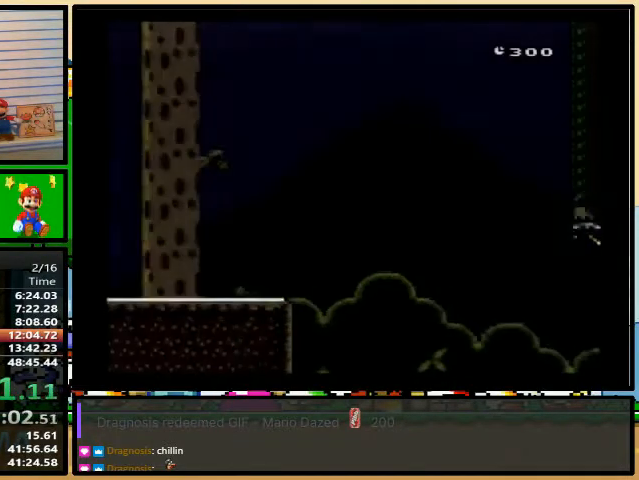
{"buttons": ["Y", "DPAD_RIGHT"], "events": []}
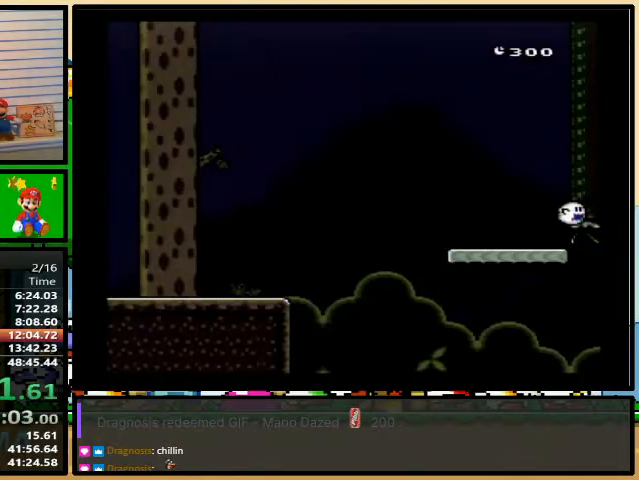
{"buttons": ["B", "Y", "DPAD_UP", "DPAD_RIGHT"], "events": [[400, "DPAD_UP", "down"], [467, "B", "down"]]}
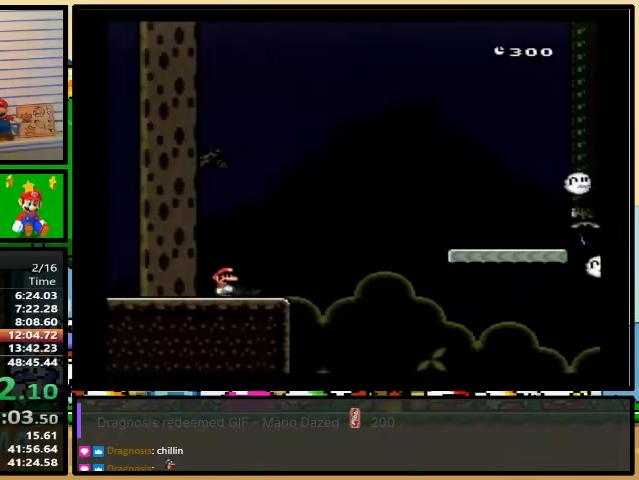
{"buttons": ["Y", "DPAD_RIGHT"], "events": [[67, "B", "up"], [100, "DPAD_UP", "up"], [133, "B", "down"], [267, "DPAD_DOWN", "down"], [300, "DPAD_DOWN", "up"], [433, "B", "up"]]}
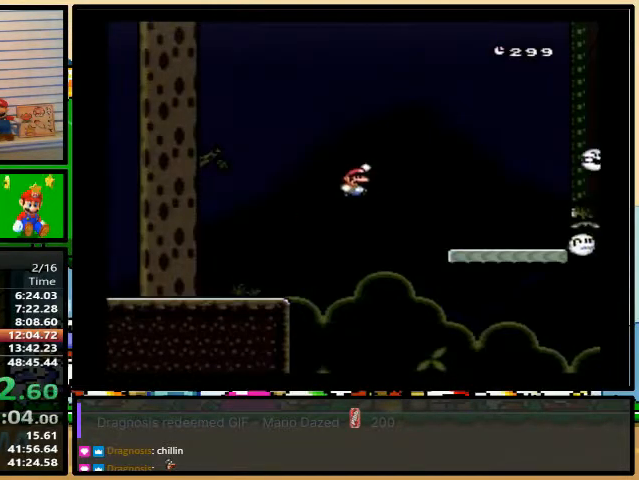
{"buttons": ["Y", "DPAD_RIGHT"], "events": [[67, "DPAD_LEFT", "down"], [133, "DPAD_UP", "down"], [167, "DPAD_LEFT", "up"], [167, "DPAD_UP", "up"]]}
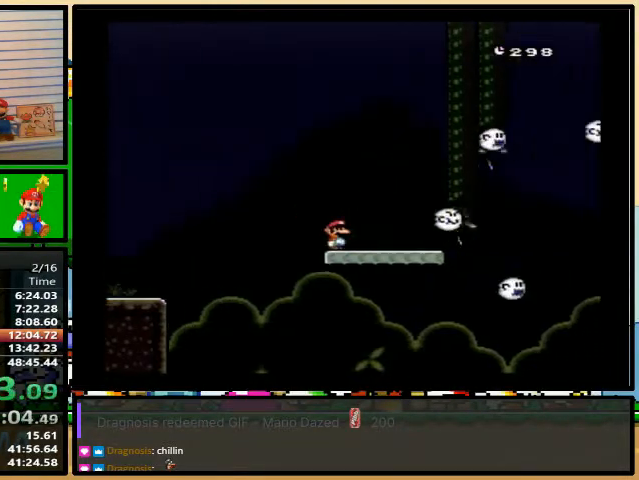
{"buttons": ["B", "Y", "DPAD_UP", "DPAD_RIGHT"], "events": [[100, "DPAD_UP", "down"], [467, "B", "down"]]}
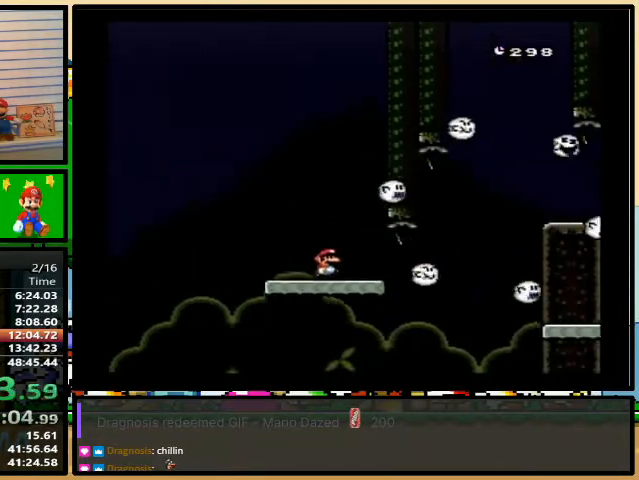
{"buttons": ["B", "Y", "DPAD_RIGHT"], "events": [[300, "DPAD_UP", "up"]]}
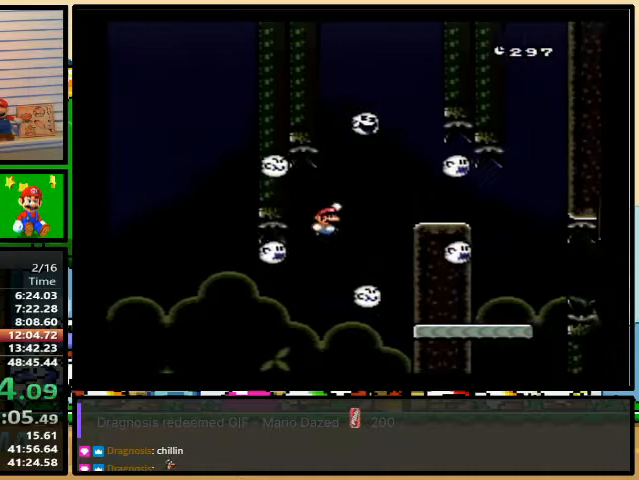
{"buttons": ["Y", "DPAD_RIGHT"], "events": [[67, "DPAD_LEFT", "down"], [133, "B", "up"], [133, "DPAD_UP", "down"], [167, "DPAD_LEFT", "up"], [200, "DPAD_UP", "up"]]}
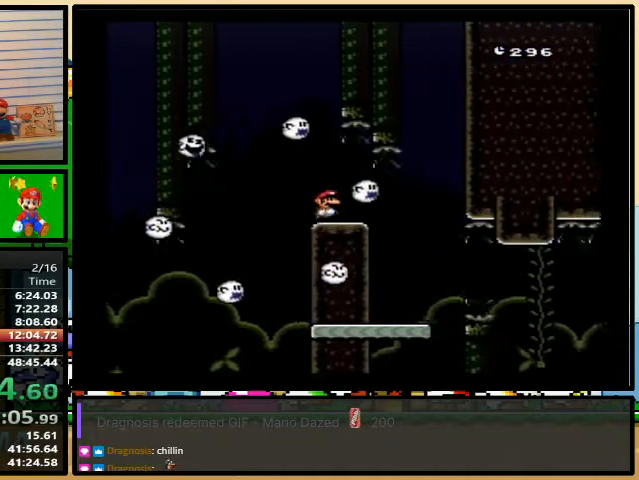
{"buttons": ["Y", "DPAD_LEFT"], "events": [[100, "DPAD_LEFT", "down"], [100, "DPAD_UP", "down"], [133, "DPAD_UP", "up"], [200, "DPAD_UP", "down"], [300, "DPAD_UP", "up"], [333, "DPAD_RIGHT", "up"]]}
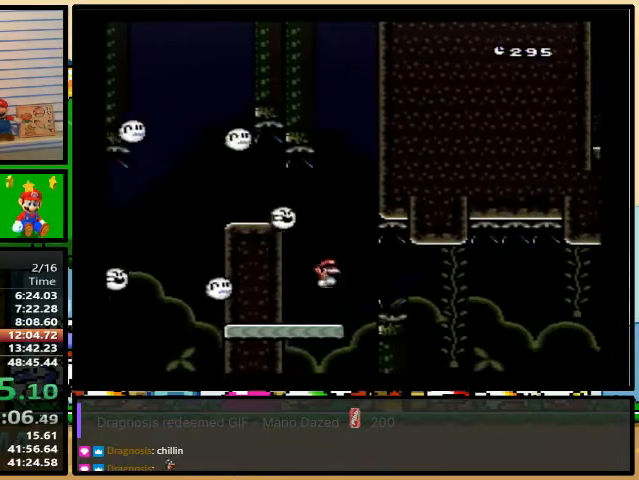
{"buttons": ["B", "Y", "DPAD_UP", "DPAD_RIGHT"], "events": [[300, "DPAD_RIGHT", "down"], [367, "DPAD_LEFT", "up"], [367, "DPAD_UP", "down"], [467, "B", "down"]]}
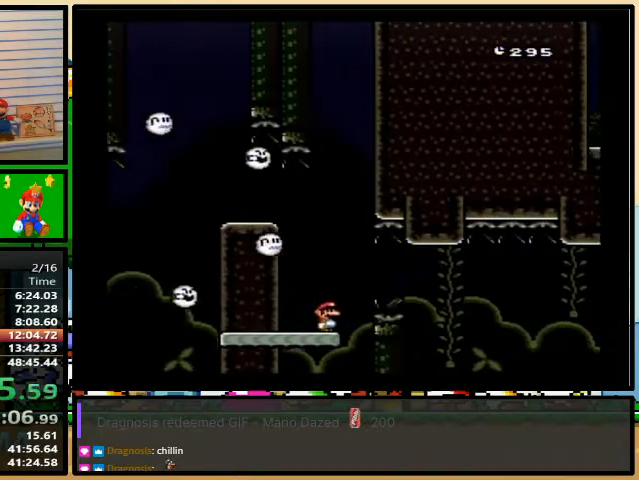
{"buttons": ["Y", "DPAD_DOWN", "DPAD_RIGHT"], "events": [[33, "B", "up"], [33, "DPAD_LEFT", "down"], [33, "DPAD_UP", "up"], [433, "DPAD_DOWN", "down"], [433, "DPAD_LEFT", "up"]]}
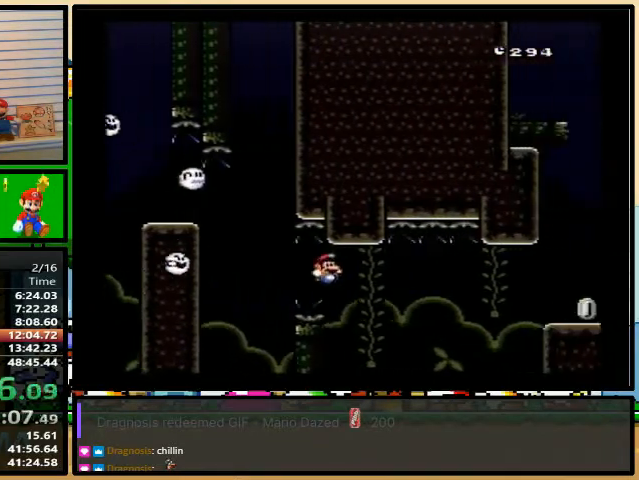
{"buttons": ["B", "Y", "DPAD_RIGHT"], "events": [[167, "DPAD_DOWN", "up"], [333, "B", "down"], [433, "B", "up"], [500, "B", "down"]]}
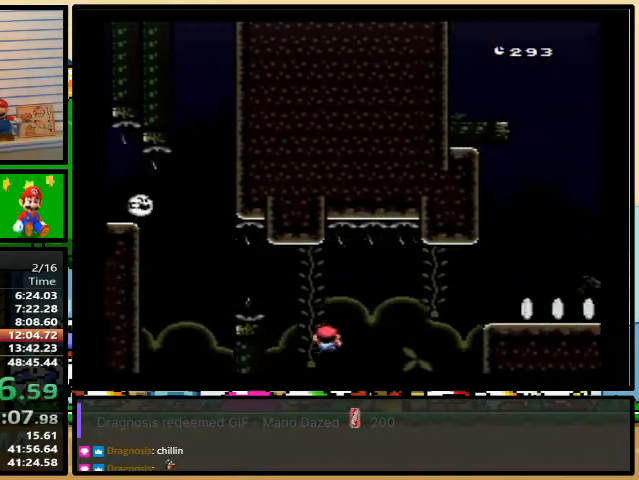
{"buttons": ["Y", "DPAD_RIGHT"], "events": [[433, "B", "up"], [433, "DPAD_DOWN", "down"], [500, "DPAD_DOWN", "up"]]}
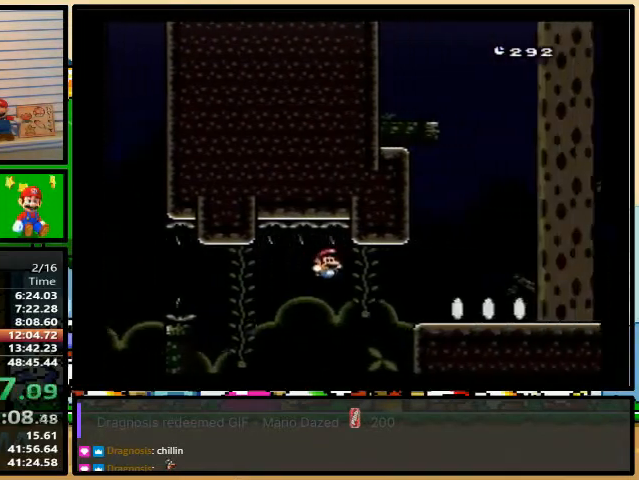
{"buttons": ["Y", "DPAD_RIGHT"], "events": [[33, "B", "down"], [367, "B", "up"]]}
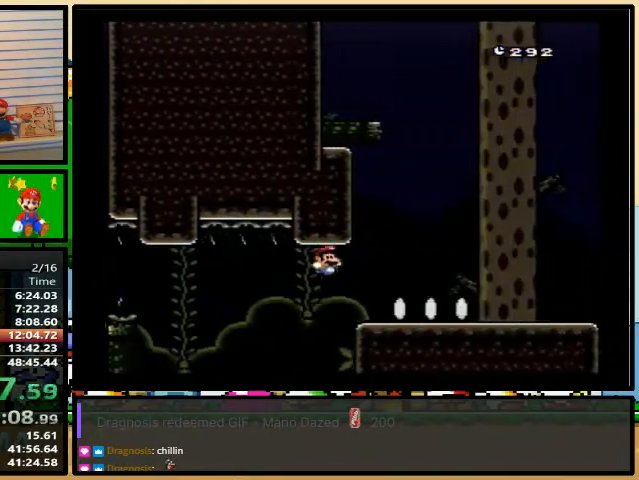
{"buttons": ["Y", "DPAD_RIGHT"], "events": []}
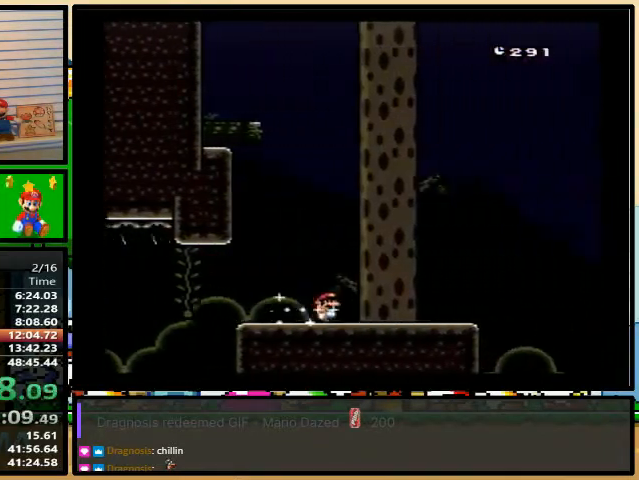
{"buttons": ["B", "Y", "DPAD_UP", "DPAD_RIGHT"], "events": [[267, "DPAD_UP", "down"], [367, "B", "down"], [400, "DPAD_LEFT", "down"], [400, "X", "down"], [433, "DPAD_LEFT", "up"], [433, "X", "up"]]}